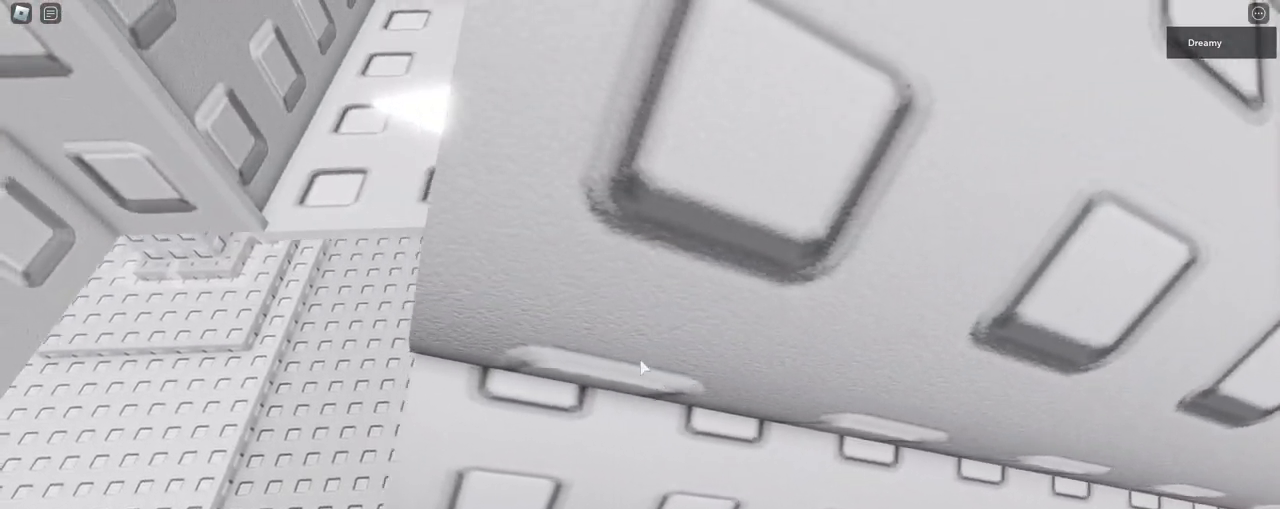
Gameplay with keyboard and mouse; each line is a JSON object with the keys and mouse buttons held at the frame after it. "events" lists presses ("down") and releases ("up") of "a", "ctrl", "d", "e", "q", "s", "shift", "space", "w", "mouse_left", "mouse_right", "mouse_mb4" and "mouse_mb5" between this image and that frame as [ms after this image, input, new state], when the widget could be followed in between. "mouse_left", "mouse_right", "mouse_mb4", "mouse_mb5" = the "left", "right", "mb4", "mb5" buttons of the "mouse" list. No other keys are recorded. Mouse movement is not recorded. Not read: mouse_wheel.
{"keys": ["a", "w"], "mouse": ["right"], "events": [[17, "a", "up"], [17, "w", "up"], [83, "a", "down"], [83, "w", "down"], [167, "a", "up"], [167, "w", "up"], [217, "a", "down"], [217, "w", "down"], [283, "a", "up"], [300, "w", "up"], [333, "w", "down"], [367, "a", "down"], [417, "a", "up"], [500, "a", "down"]]}
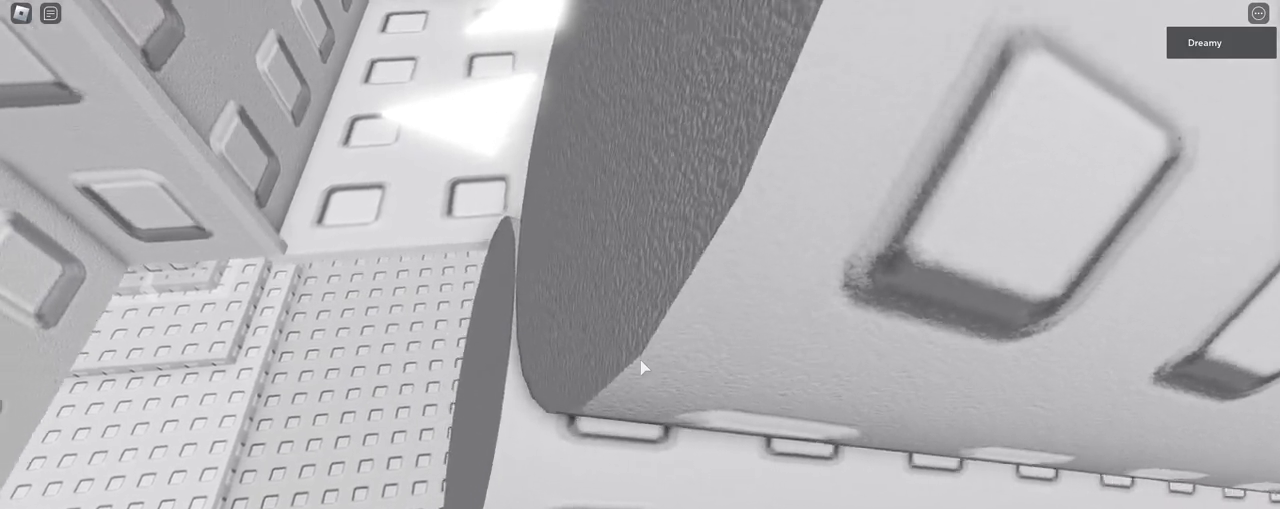
{"keys": ["a", "w"], "mouse": ["right"], "events": [[50, "a", "up"], [83, "w", "up"], [133, "w", "down"], [167, "a", "down"], [183, "a", "up"], [217, "w", "up"], [267, "w", "down"], [283, "a", "down"]]}
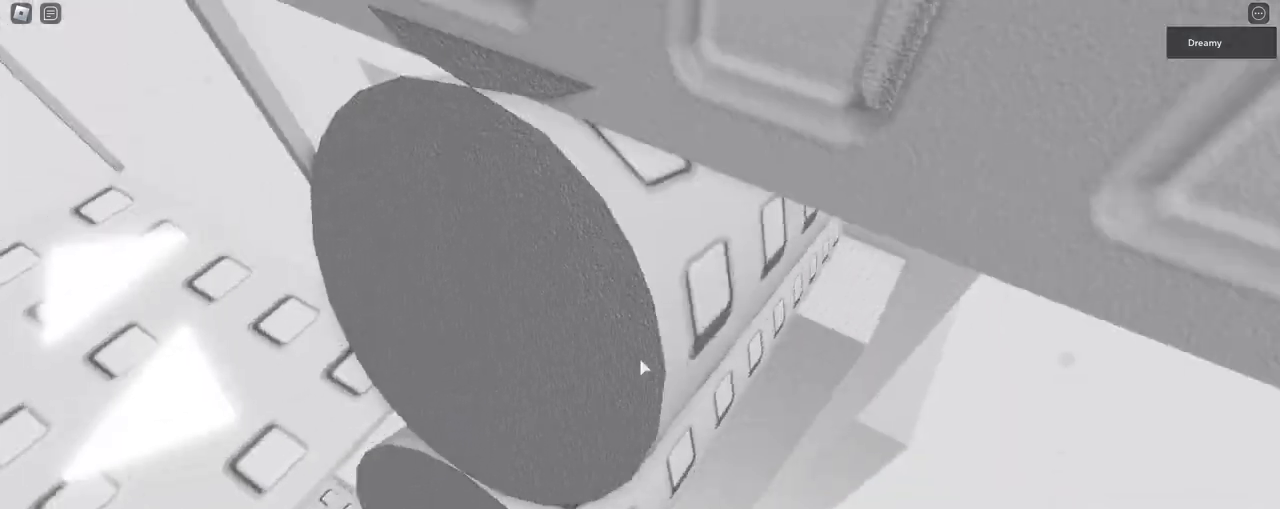
{"keys": ["w"], "mouse": ["right"], "events": [[100, "w", "up"], [167, "w", "down"], [350, "a", "up"]]}
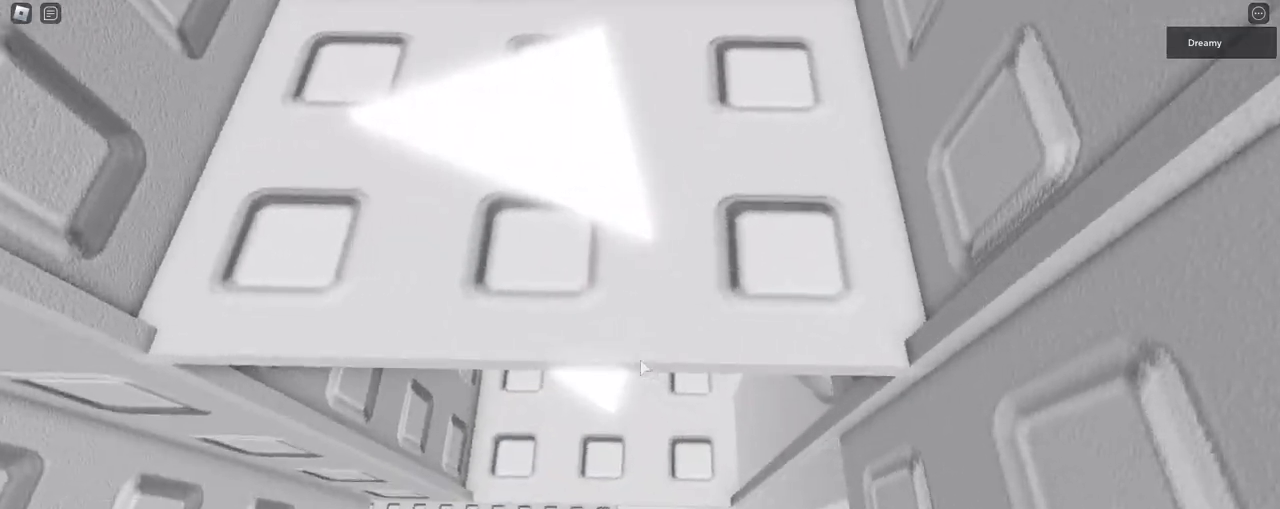
{"keys": ["w"], "mouse": ["right"], "events": []}
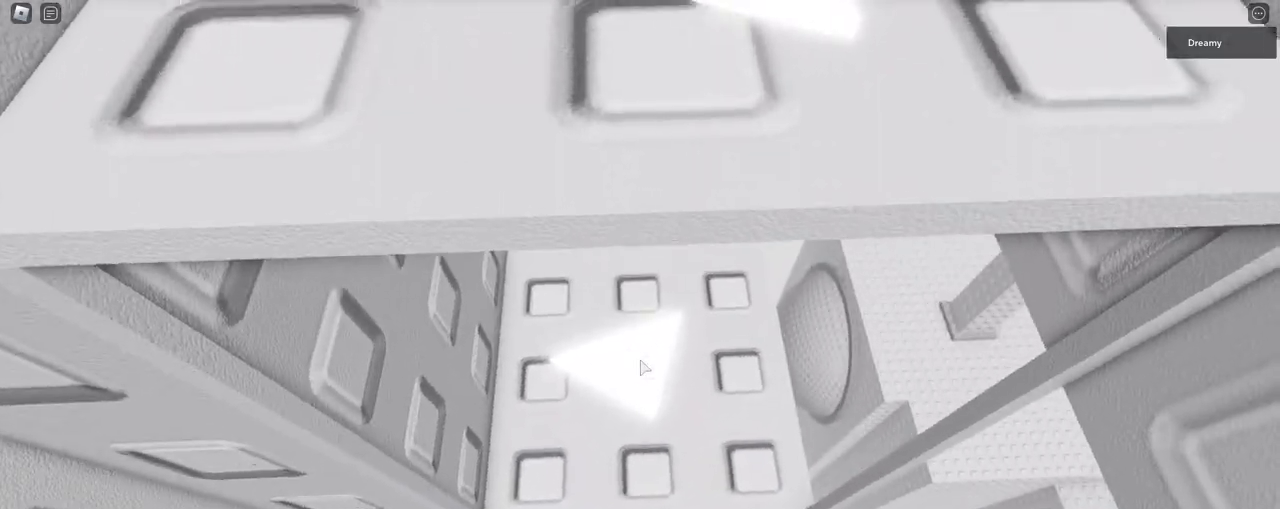
{"keys": ["d"], "mouse": ["right"], "events": [[167, "d", "down"], [200, "w", "up"], [367, "shift", "down"], [467, "shift", "up"]]}
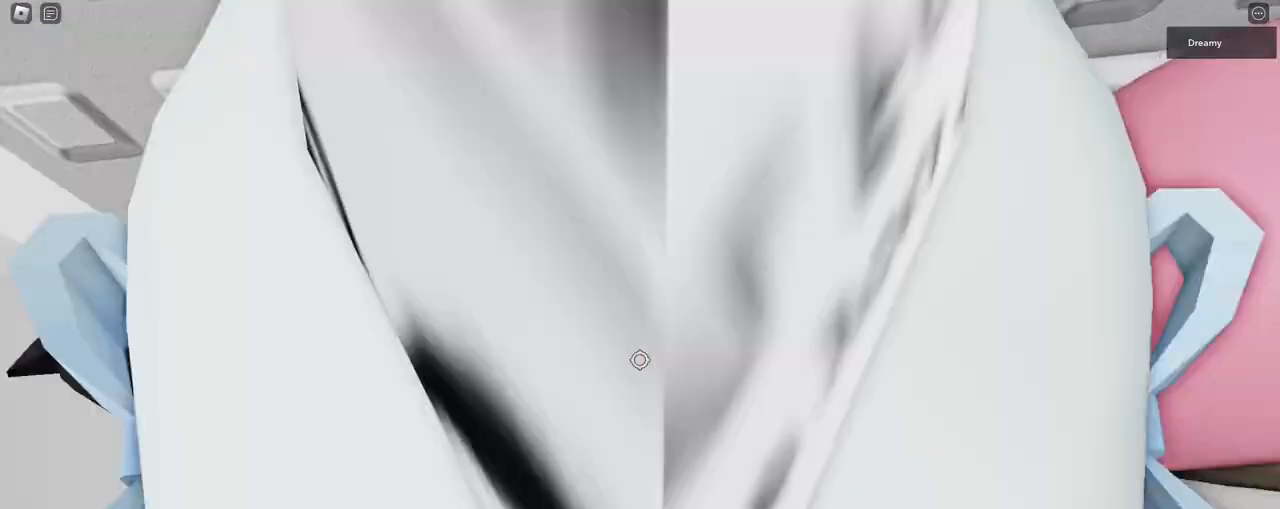
{"keys": ["w"], "mouse": ["right"], "events": [[50, "w", "down"], [67, "shift", "down"], [150, "d", "up"], [200, "shift", "up"]]}
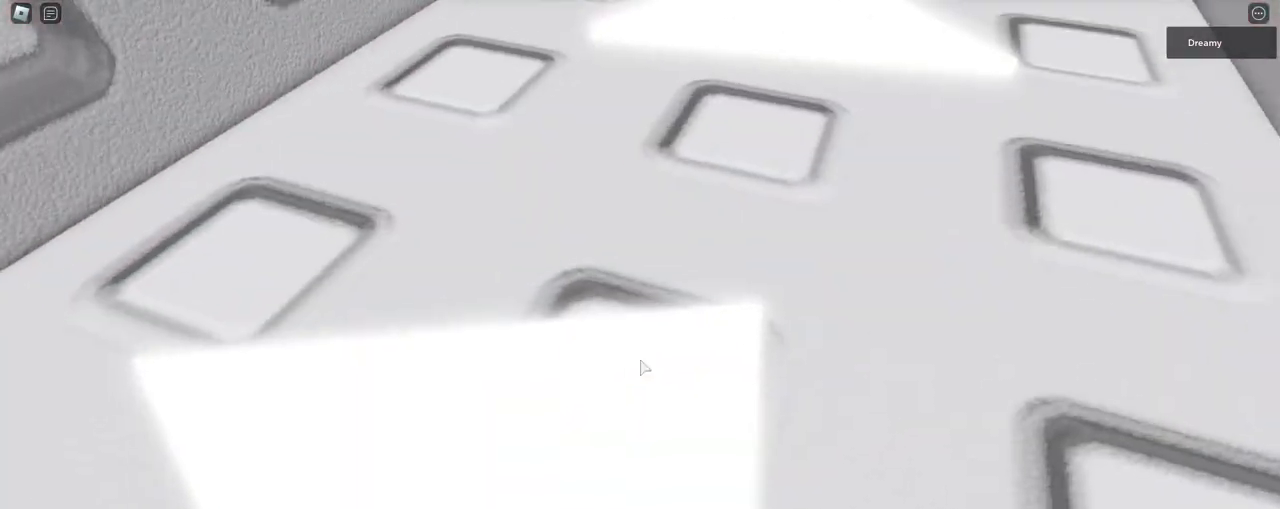
{"keys": ["w"], "mouse": ["right"], "events": [[350, "mouse_right", "up"], [367, "mouse_right", "down"], [383, "mouse_right", "up"], [417, "mouse_right", "down"], [467, "mouse_right", "up"], [483, "mouse_right", "down"]]}
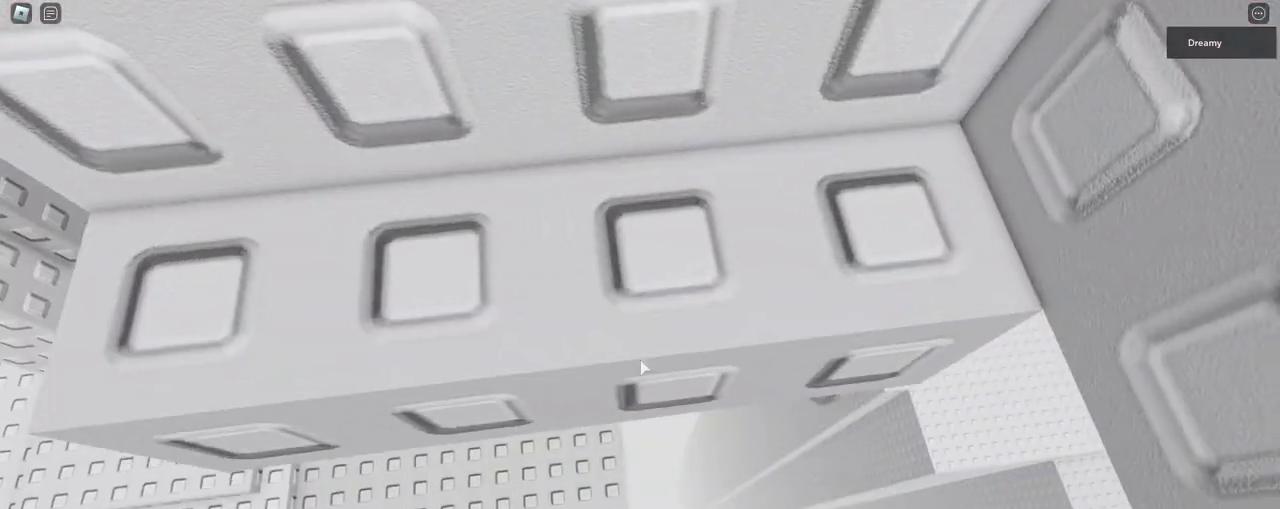
{"keys": ["w"], "mouse": ["right"], "events": []}
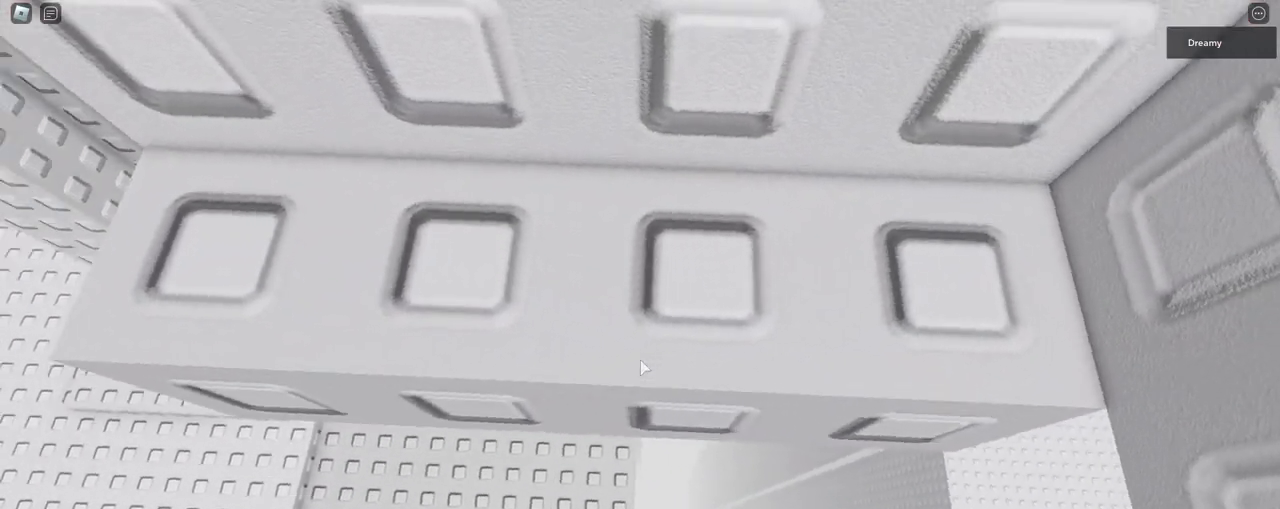
{"keys": ["w"], "mouse": ["right"], "events": []}
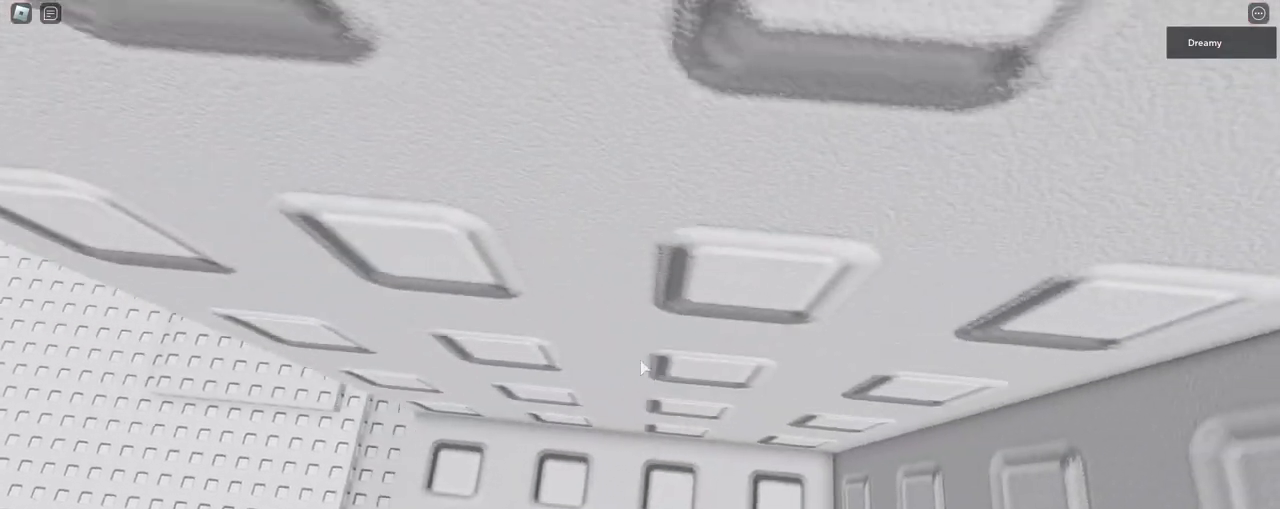
{"keys": ["d", "s"], "mouse": ["right"], "events": [[183, "w", "up"], [333, "d", "down"], [333, "s", "down"], [417, "d", "up"], [417, "s", "up"], [500, "d", "down"], [500, "s", "down"]]}
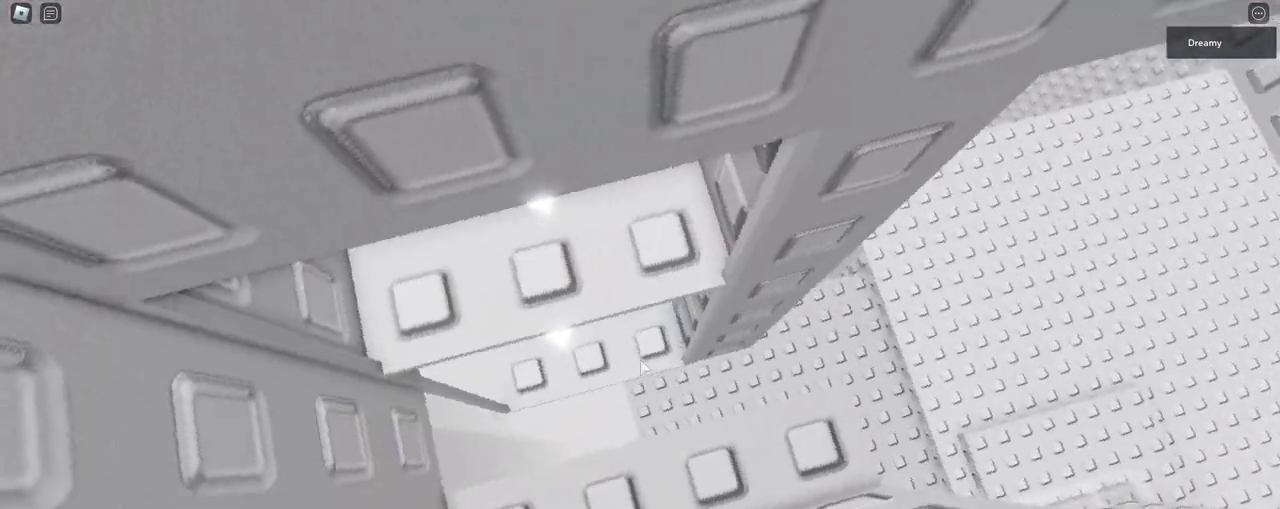
{"keys": [], "mouse": ["right"], "events": [[150, "d", "up"], [150, "s", "up"], [233, "d", "down"], [233, "s", "down"], [333, "d", "up"], [350, "s", "up"], [417, "d", "down"], [417, "s", "down"], [483, "d", "up"], [500, "s", "up"]]}
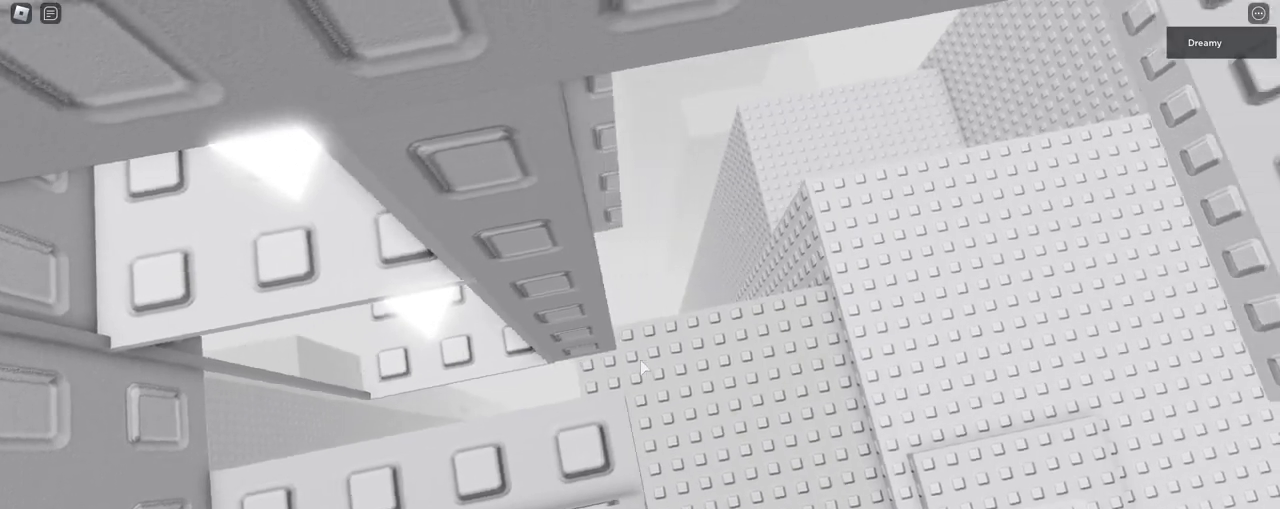
{"keys": [], "mouse": ["right"], "events": [[267, "s", "down"], [433, "s", "up"]]}
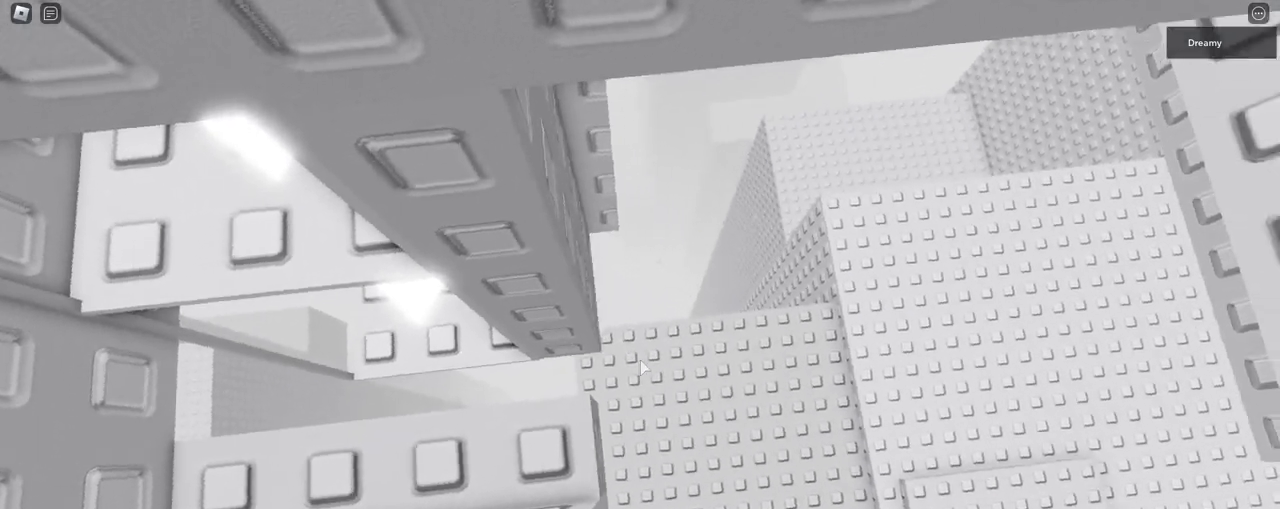
{"keys": [], "mouse": ["right"], "events": [[50, "s", "down"], [117, "s", "up"]]}
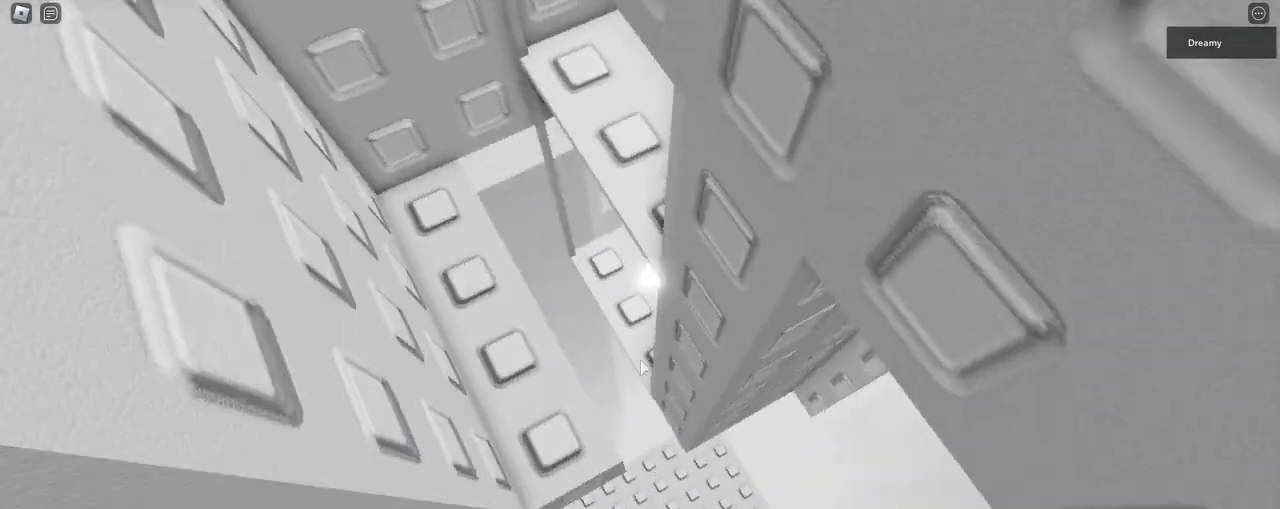
{"keys": ["a"], "mouse": ["right"], "events": [[483, "a", "down"]]}
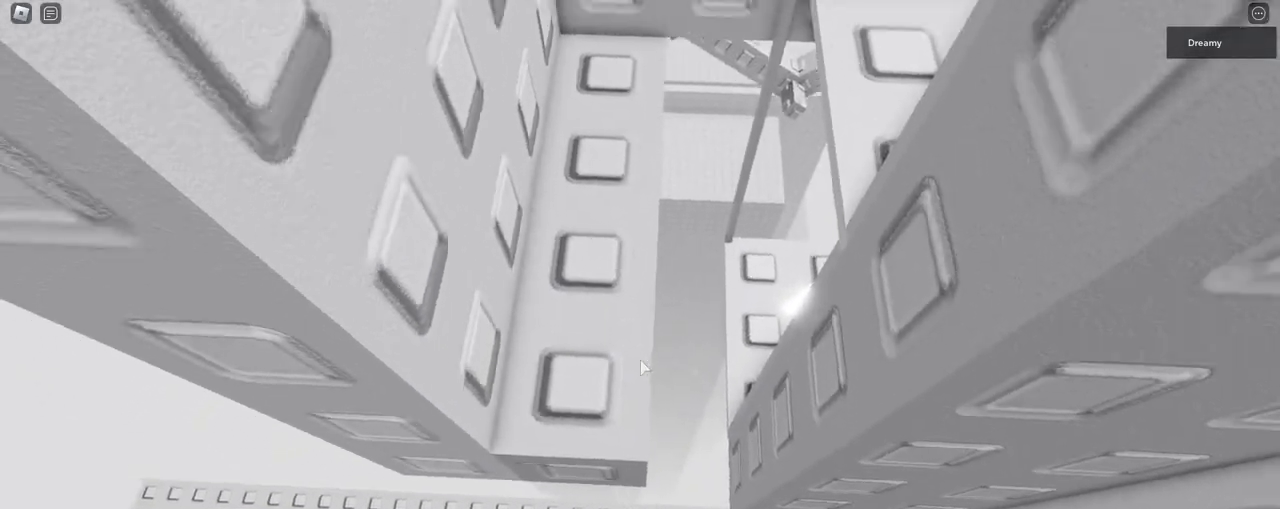
{"keys": [], "mouse": ["right"], "events": [[17, "a", "up"], [250, "a", "down"], [300, "a", "up"]]}
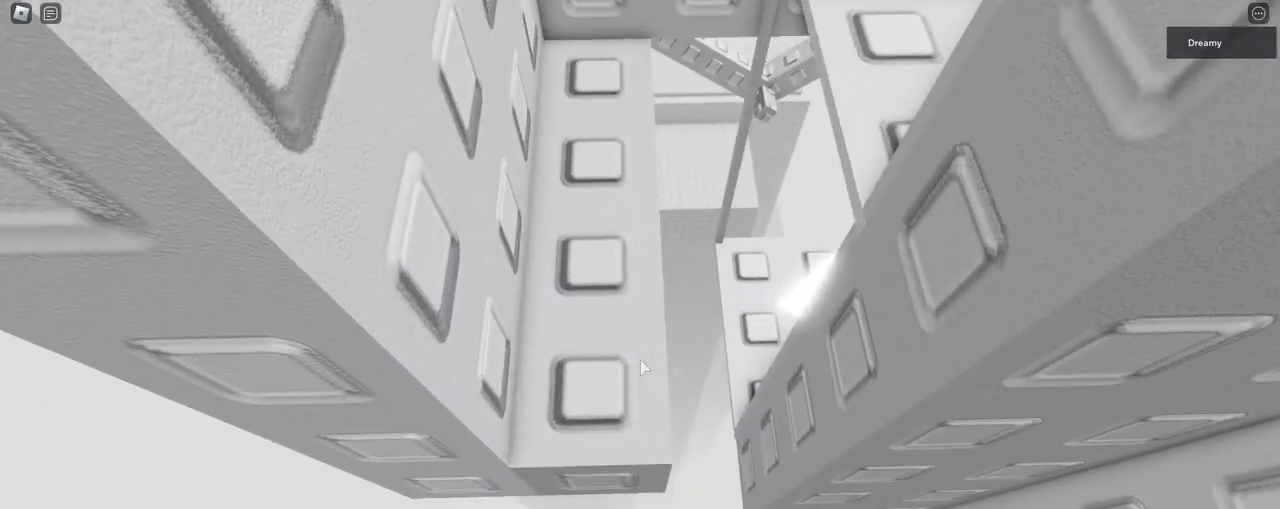
{"keys": ["w"], "mouse": ["right"], "events": [[483, "w", "down"]]}
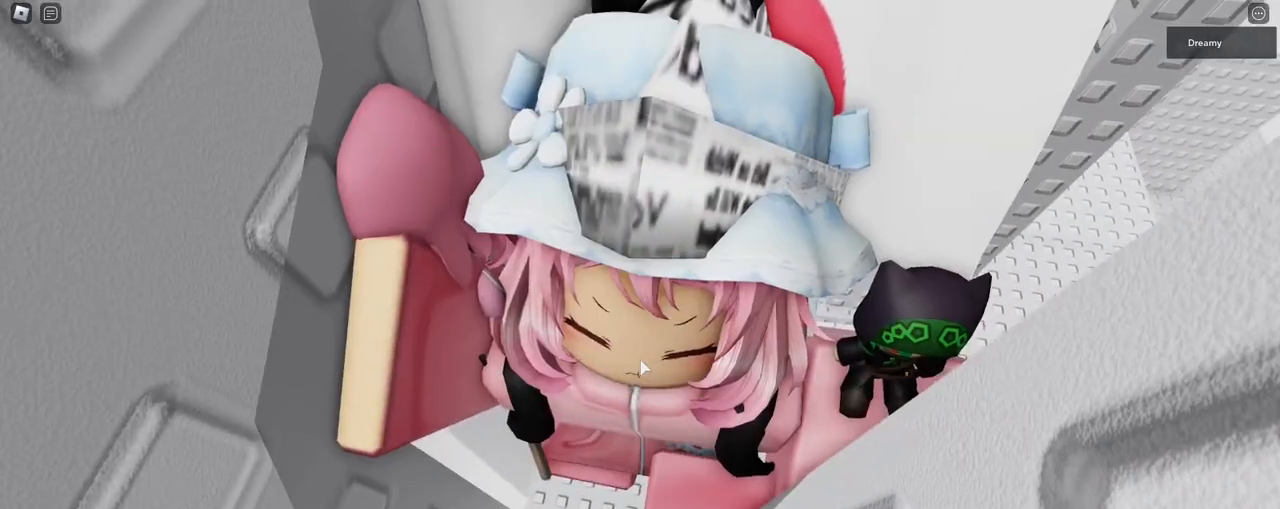
{"keys": ["w"], "mouse": ["right"], "events": [[100, "space", "down"], [117, "shift", "down"], [167, "space", "up"], [233, "shift", "up"], [350, "shift", "down"], [400, "shift", "up"]]}
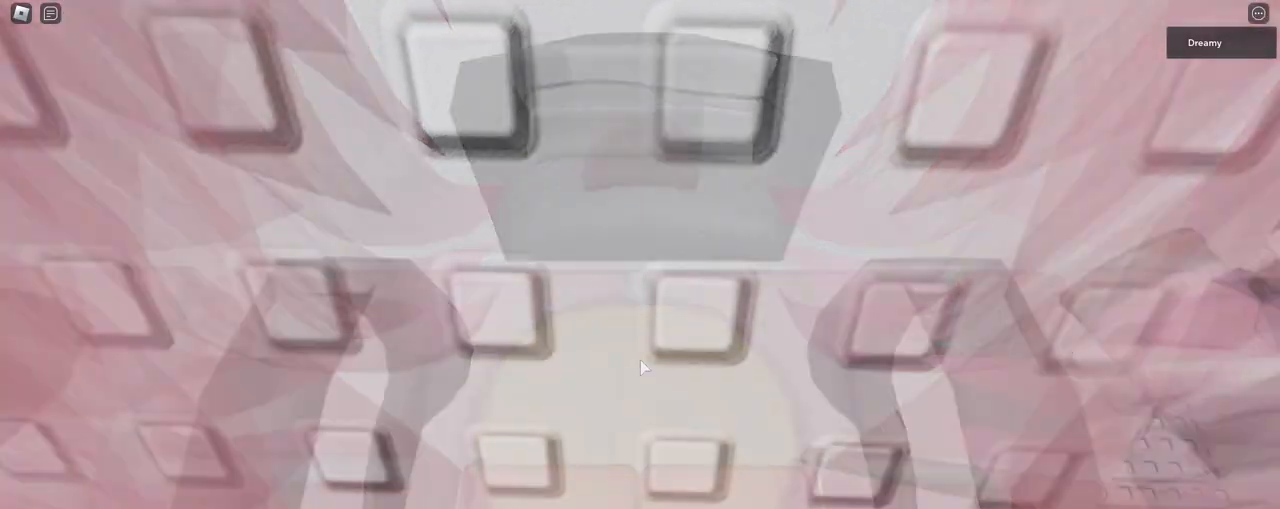
{"keys": ["a", "space"], "mouse": ["right"], "events": [[33, "a", "down"], [167, "space", "down"], [200, "w", "up"]]}
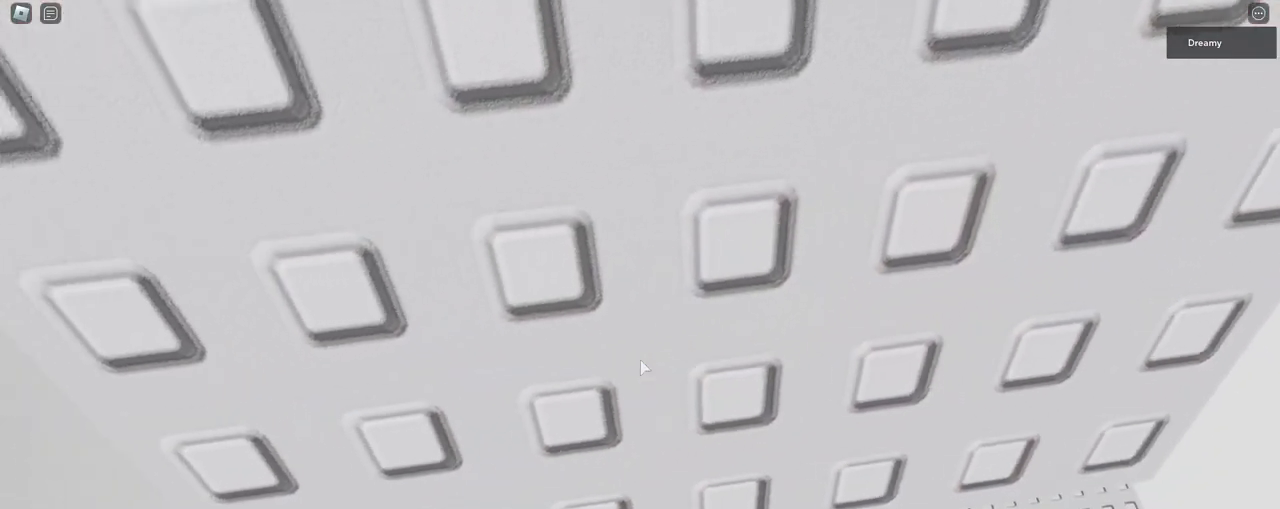
{"keys": ["a", "space", "w"], "mouse": ["right"], "events": [[67, "w", "down"], [83, "mouse_right", "up"], [133, "w", "up"], [233, "w", "down"], [350, "mouse_right", "down"], [367, "w", "up"], [417, "w", "down"]]}
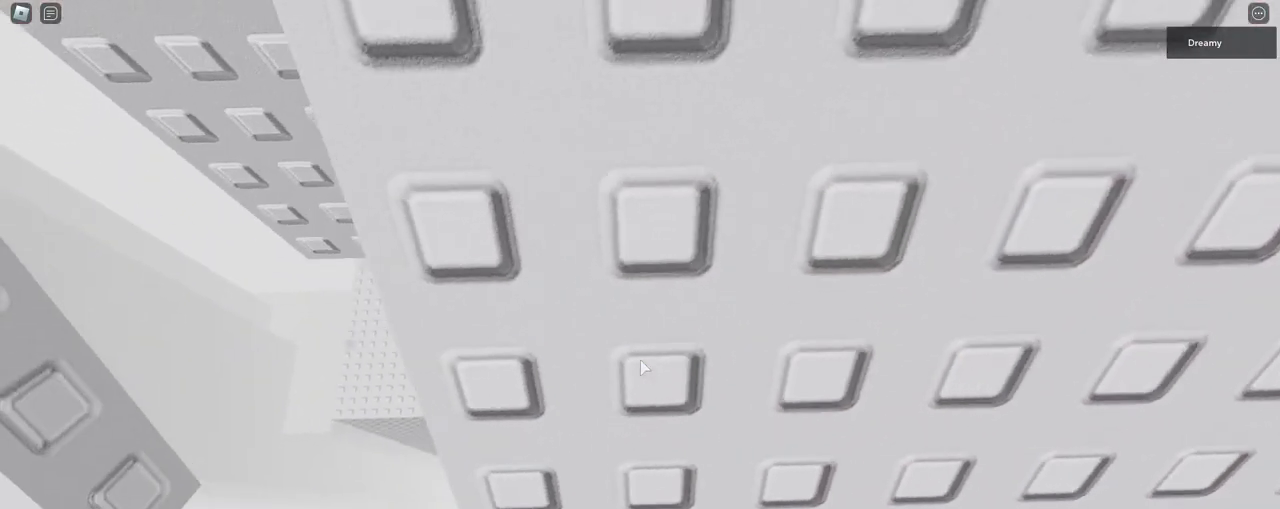
{"keys": [], "mouse": ["right"], "events": [[283, "a", "up"], [283, "space", "up"], [300, "w", "up"], [383, "a", "down"], [383, "w", "down"], [400, "space", "down"], [467, "a", "up"], [467, "space", "up"], [483, "w", "up"]]}
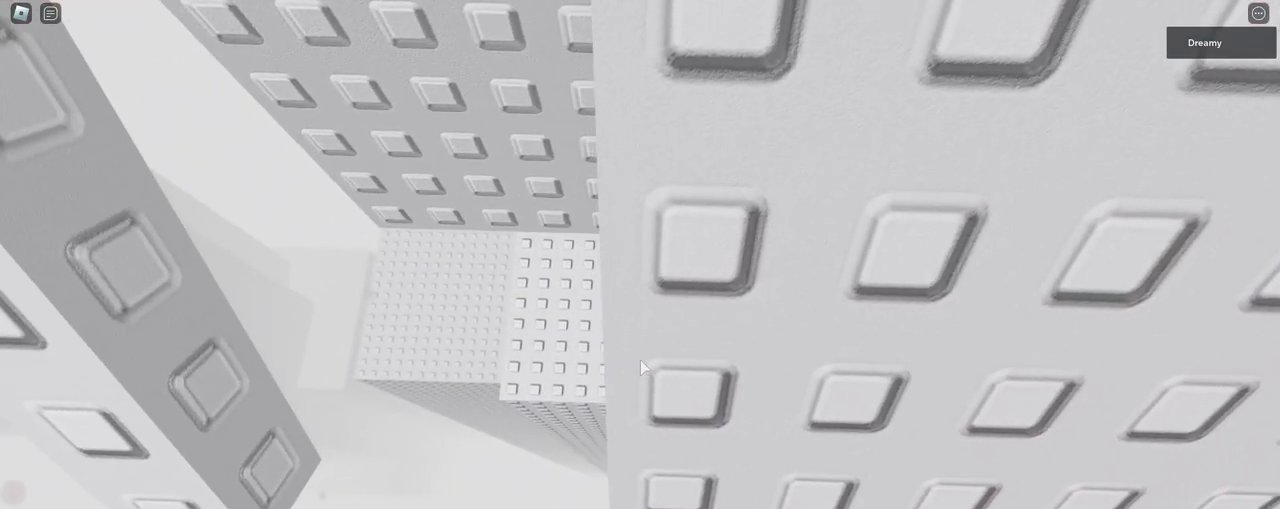
{"keys": [], "mouse": ["right"], "events": [[50, "a", "down"], [50, "space", "down"], [50, "w", "down"], [133, "a", "up"], [133, "space", "up"], [133, "w", "up"], [217, "a", "down"], [217, "space", "down"], [217, "w", "down"], [317, "a", "up"], [317, "space", "up"], [317, "w", "up"], [383, "a", "down"], [383, "space", "down"], [383, "w", "down"], [450, "a", "up"], [450, "space", "up"], [467, "w", "up"]]}
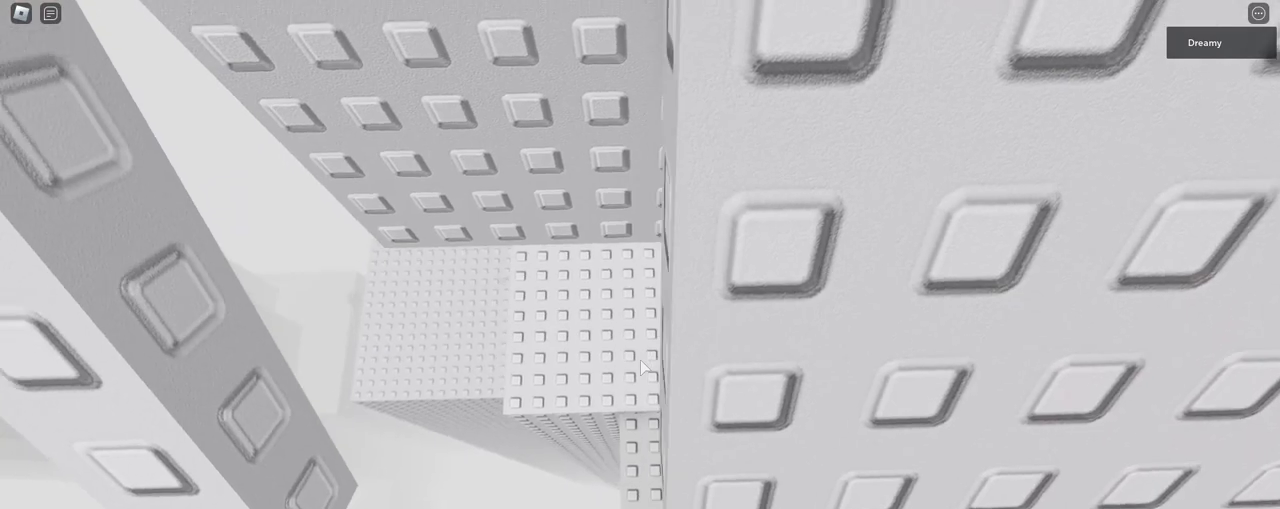
{"keys": [], "mouse": ["right"], "events": [[67, "a", "down"], [67, "space", "down"], [67, "w", "down"], [133, "a", "up"], [133, "space", "up"], [133, "w", "up"]]}
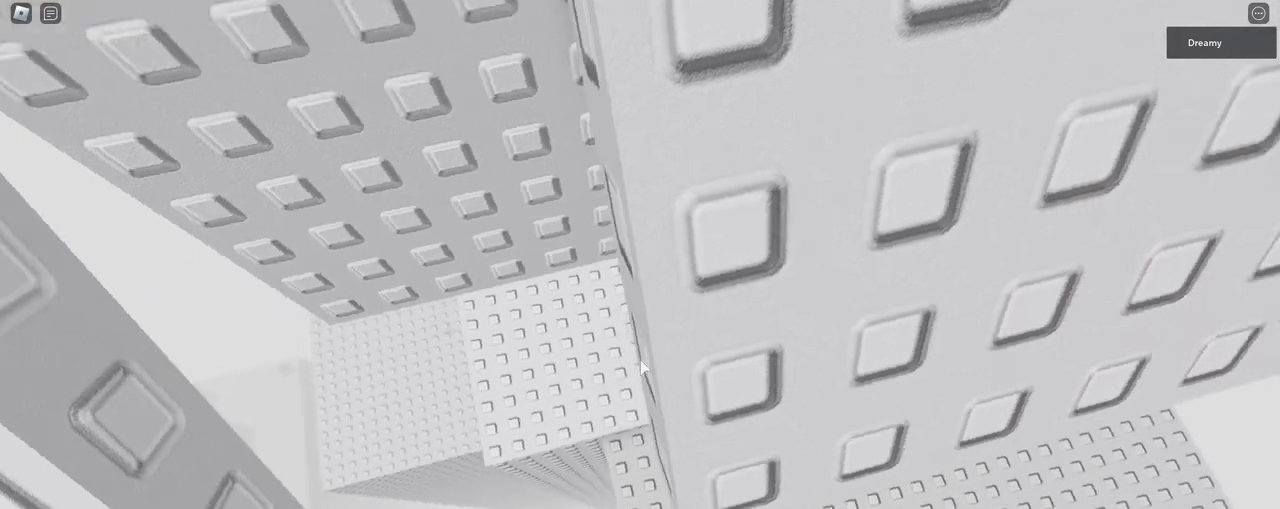
{"keys": [], "mouse": ["right"], "events": []}
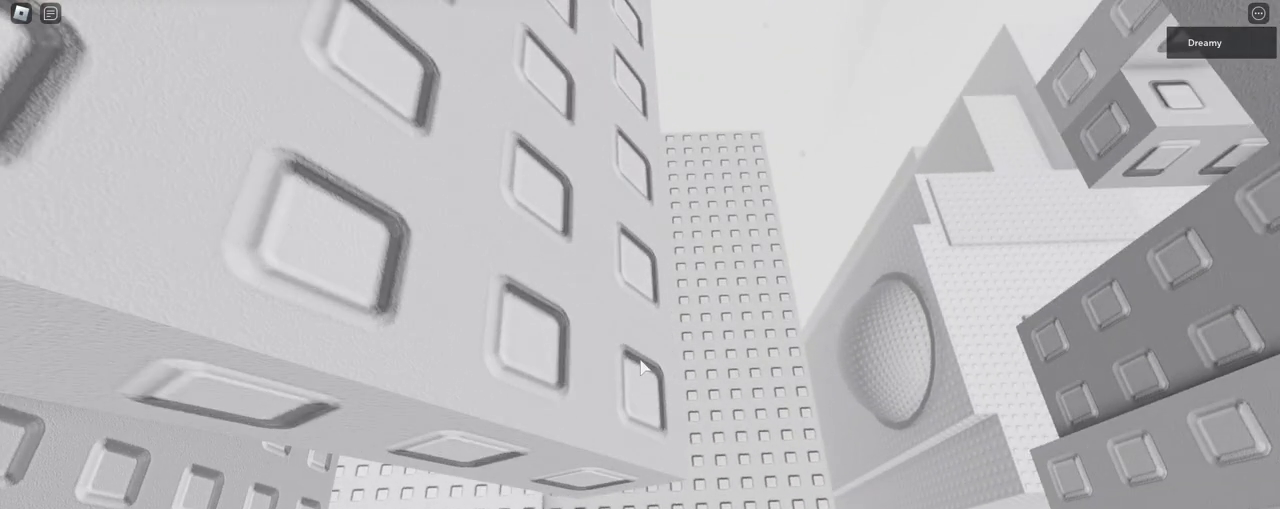
{"keys": [], "mouse": ["right"], "events": [[217, "s", "down"], [300, "s", "up"]]}
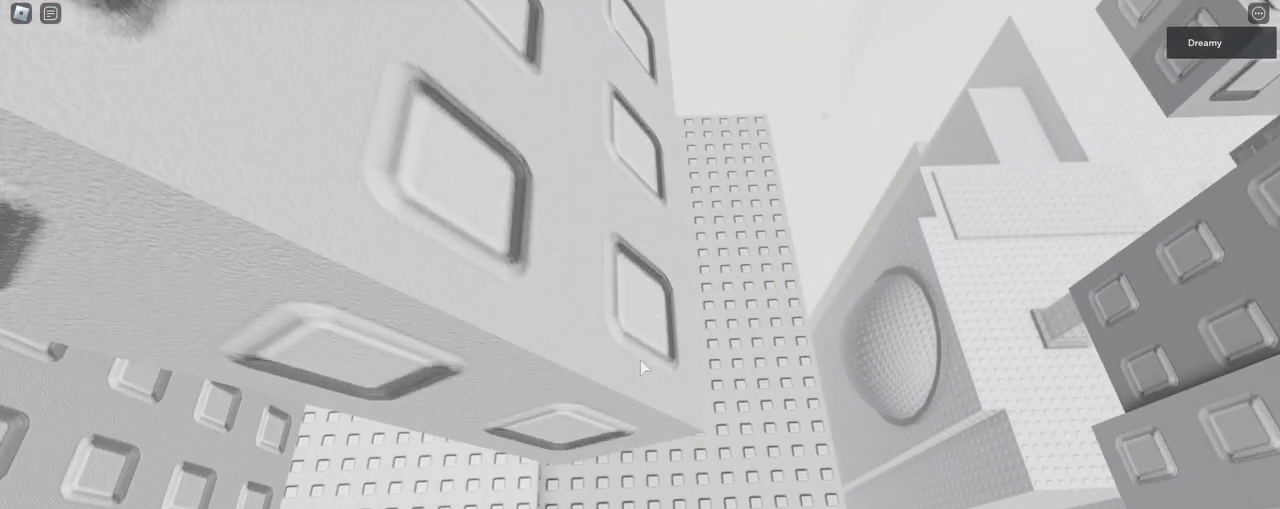
{"keys": [], "mouse": ["right"], "events": []}
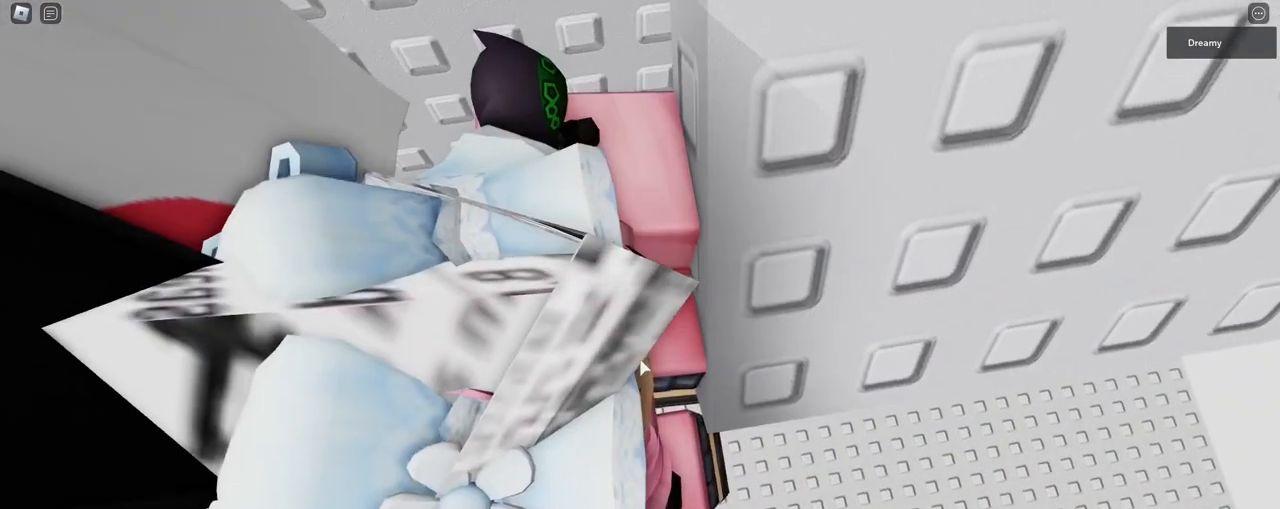
{"keys": [], "mouse": ["right"], "events": [[183, "space", "down"], [233, "a", "down"], [233, "shift", "down"], [250, "space", "up"], [400, "a", "up"], [400, "shift", "up"]]}
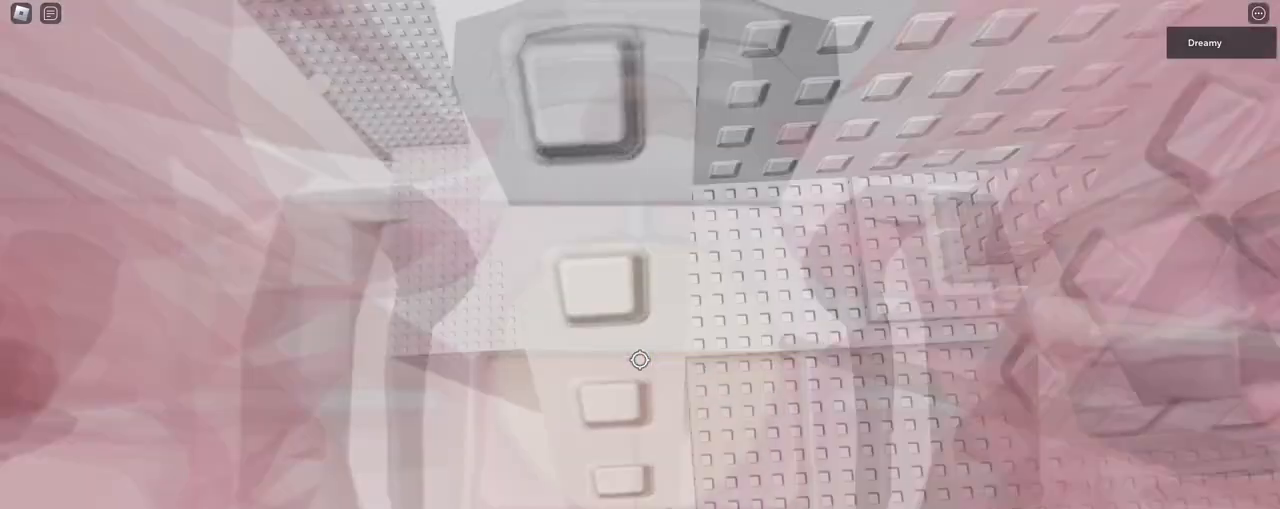
{"keys": [], "mouse": ["right"], "events": [[133, "shift", "down"], [217, "shift", "up"], [317, "a", "down"], [317, "w", "down"], [367, "space", "down"], [483, "a", "up"], [500, "space", "up"], [500, "w", "up"]]}